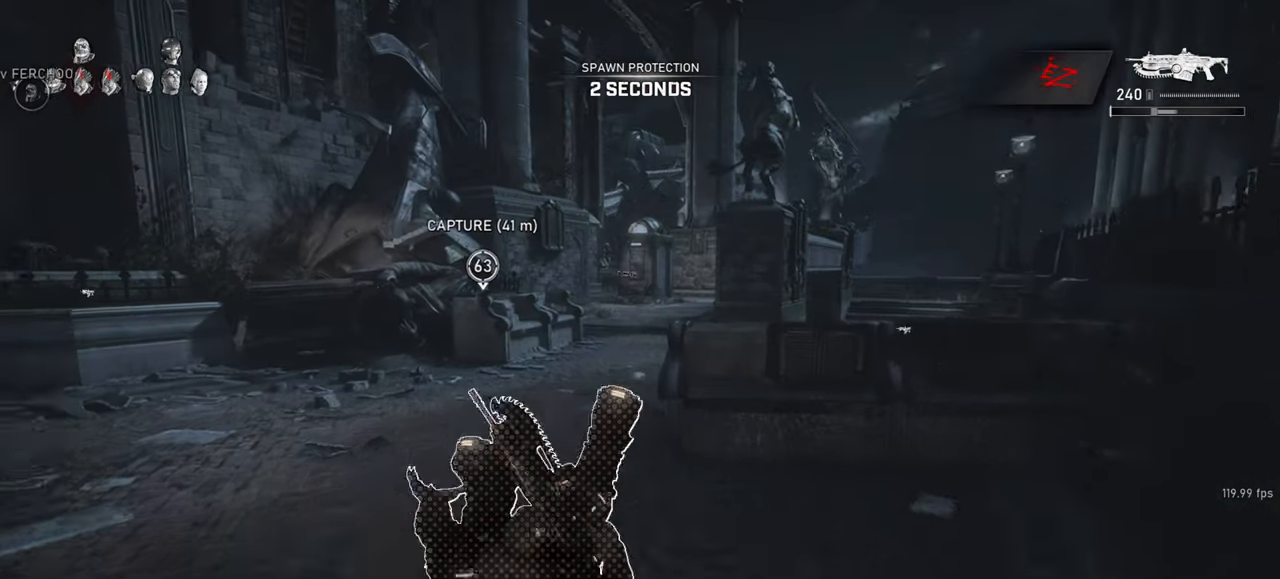
Gameplay with keyboard and mouse; each line is a JSON object with the keys and mouse buttons held at the frame after it. "events" lists presses ("down") and releases ("up") of "a", "ctrl", "d", "e", "f", "q", "r", "s", "shift", "space", "tab", "w", "mouse_left", "mouse_wheel", "mouse_right", "mouse_mb4" and "mouse_mb5" between this image and that frame as [ms after this image, input, new state], when the widget could be followed in between. "mouse_left", "mouse_wheel", "mouse_right", "mouse_mb4", "mouse_mb5" = the "left", "wheel", "right", "mb4", "mb5" buttons of the "mouse" list. No other keys are recorded. "wheel" means that the mouse wheel is clicked or scrolled. Mouse movement is not recorded.
{"keys": ["shift", "space", "w"], "mouse": [], "events": []}
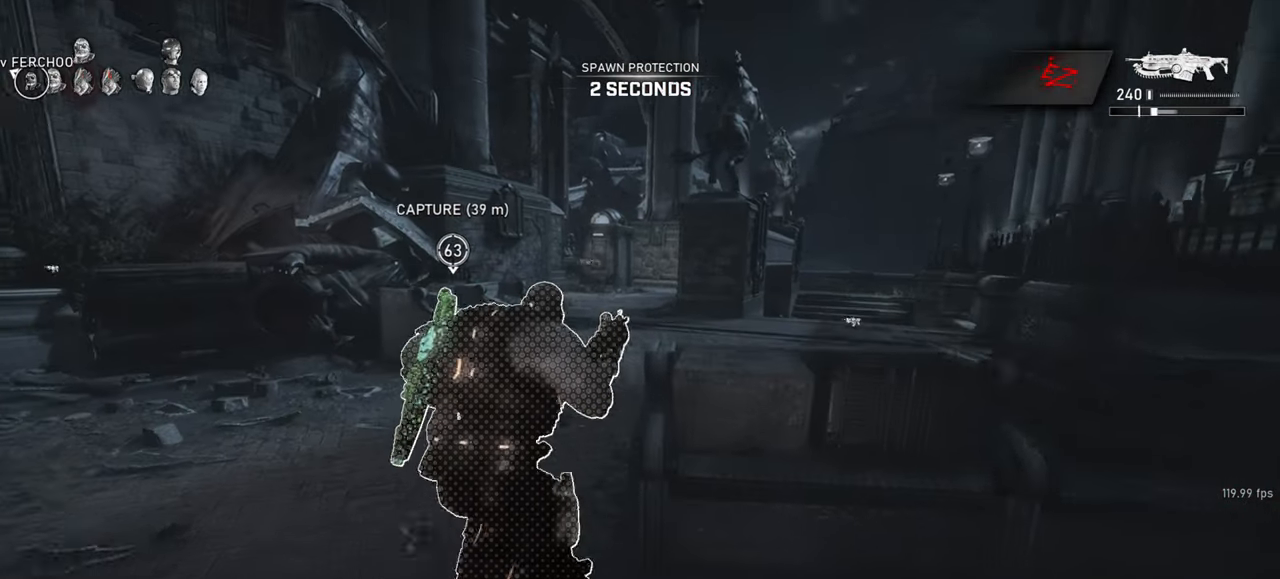
{"keys": ["shift", "space", "w"], "mouse": [], "events": [[50, "r", "down"], [150, "r", "up"]]}
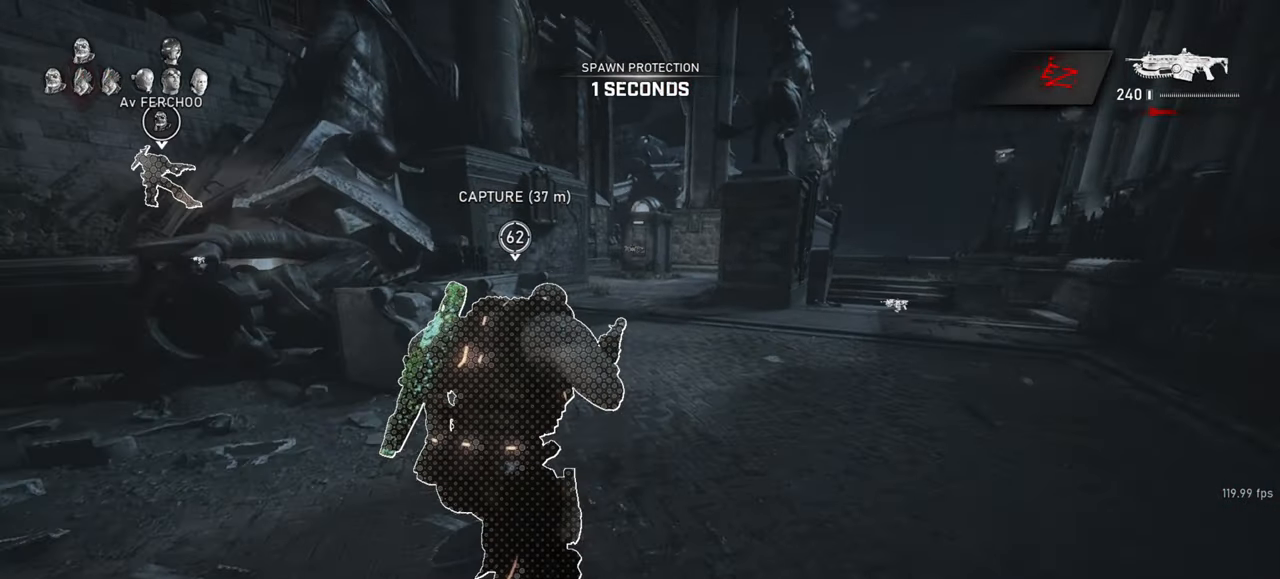
{"keys": ["shift", "space", "w"], "mouse": [], "events": [[117, "shift", "up"], [183, "shift", "down"], [267, "a", "down"], [333, "a", "up"]]}
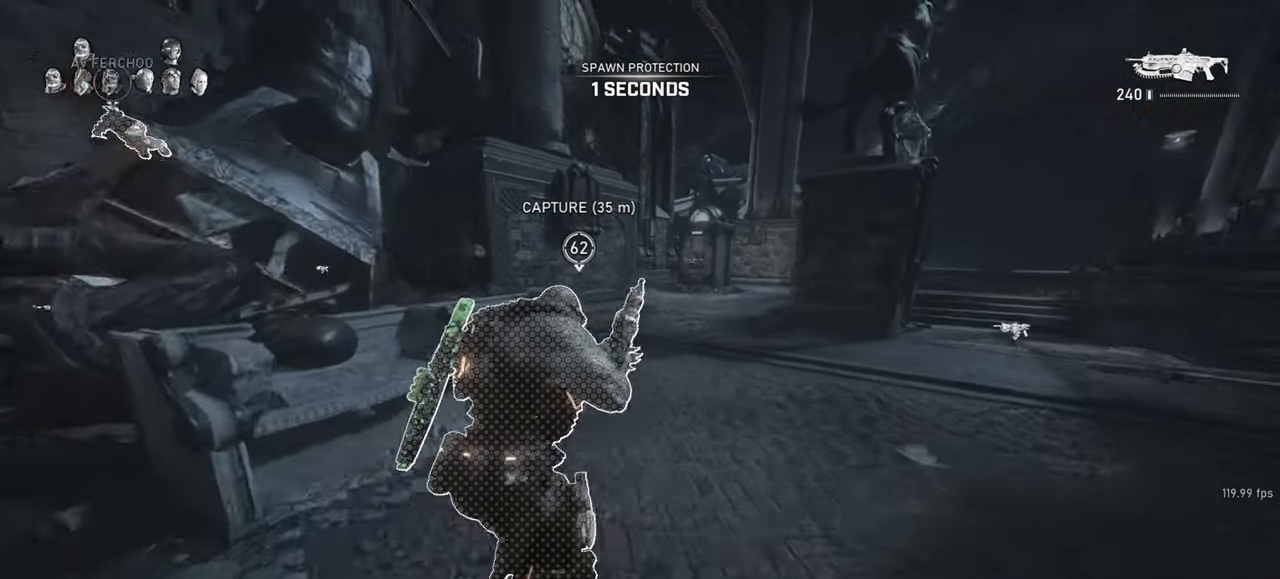
{"keys": ["shift", "space", "w"], "mouse": [], "events": []}
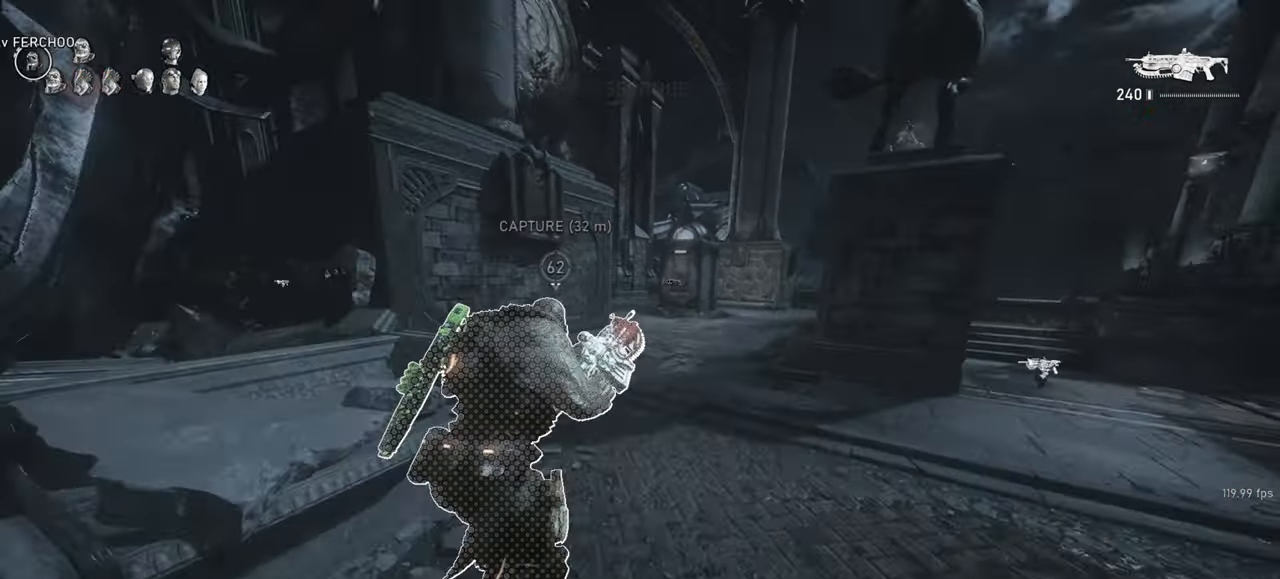
{"keys": ["w"], "mouse": ["wheel"], "events": [[383, "mouse_wheel", "down"], [383, "shift", "up"], [400, "space", "up"]]}
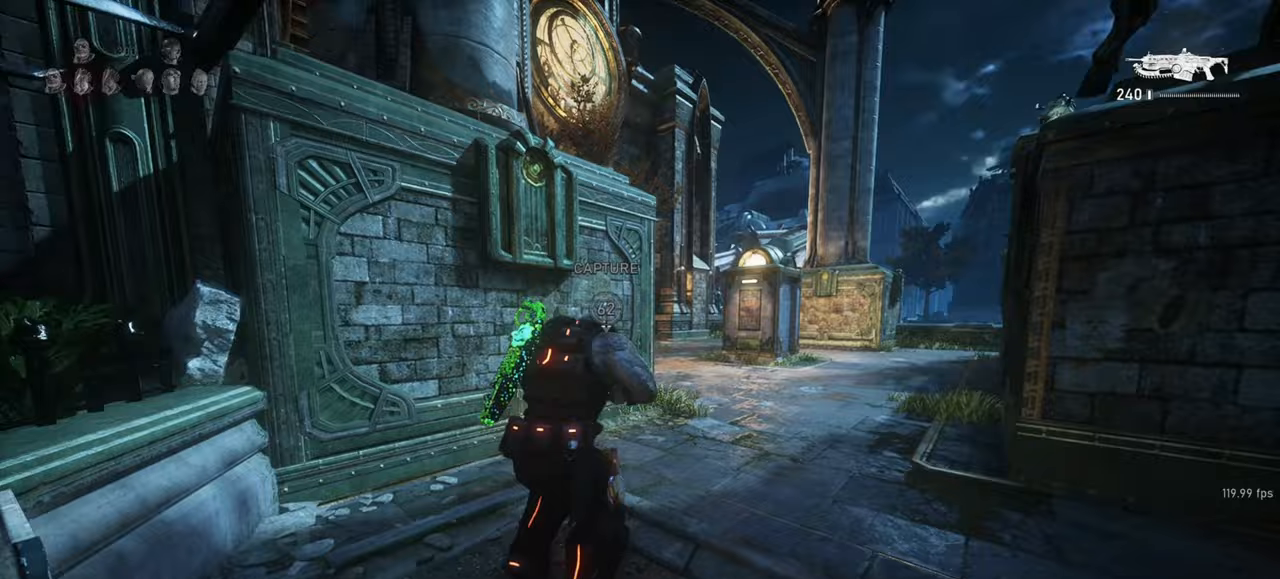
{"keys": ["d", "shift", "space", "w"], "mouse": [], "events": [[100, "mouse_wheel", "up"], [100, "space", "down"], [117, "mouse_wheel", "down"], [117, "shift", "down"], [133, "mouse_wheel", "up"], [300, "d", "down"]]}
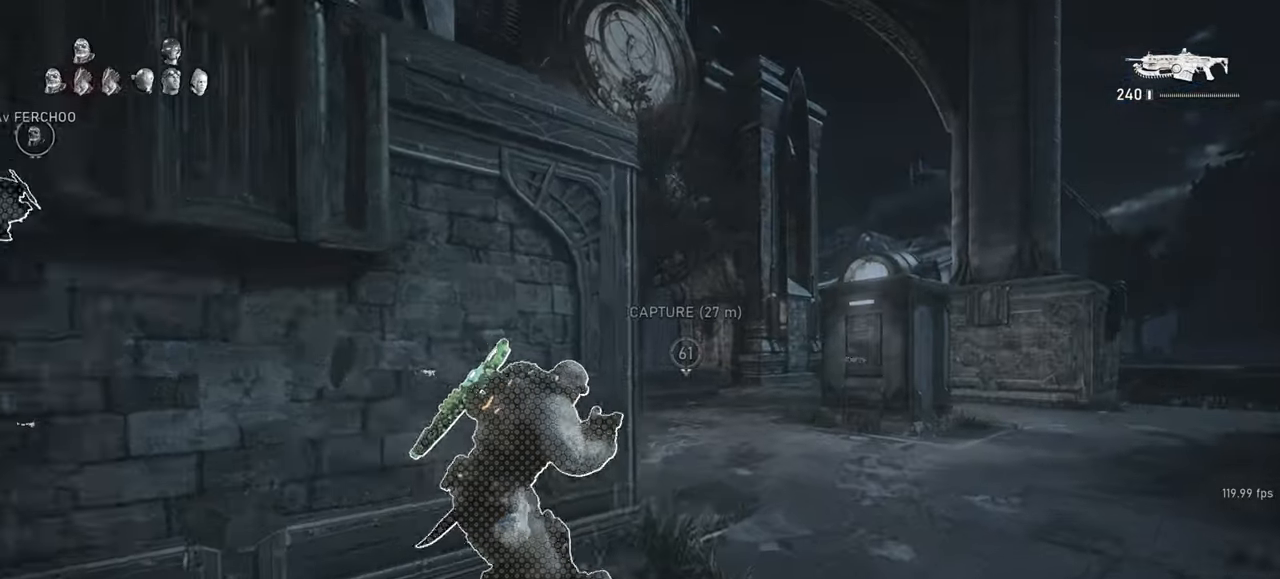
{"keys": ["shift", "space", "w"], "mouse": [], "events": [[83, "d", "up"], [133, "mouse_wheel", "down"], [150, "space", "up"], [233, "space", "down"], [333, "mouse_wheel", "up"]]}
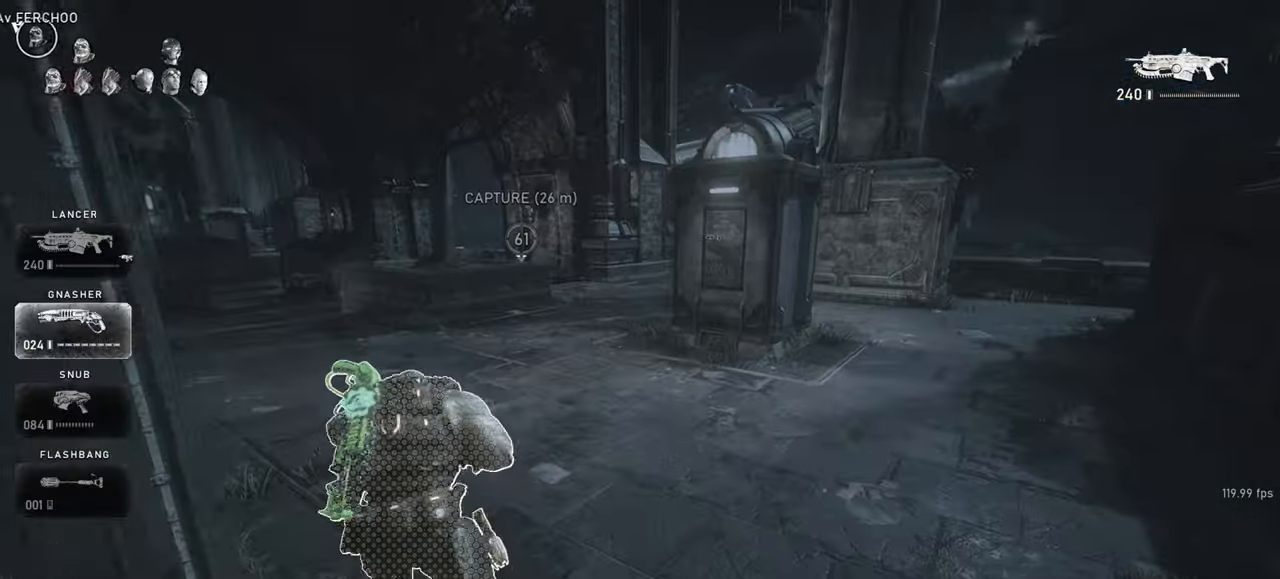
{"keys": ["space", "w"], "mouse": [], "events": [[67, "shift", "up"], [400, "shift", "down"], [433, "a", "down"], [467, "a", "up"], [483, "shift", "up"]]}
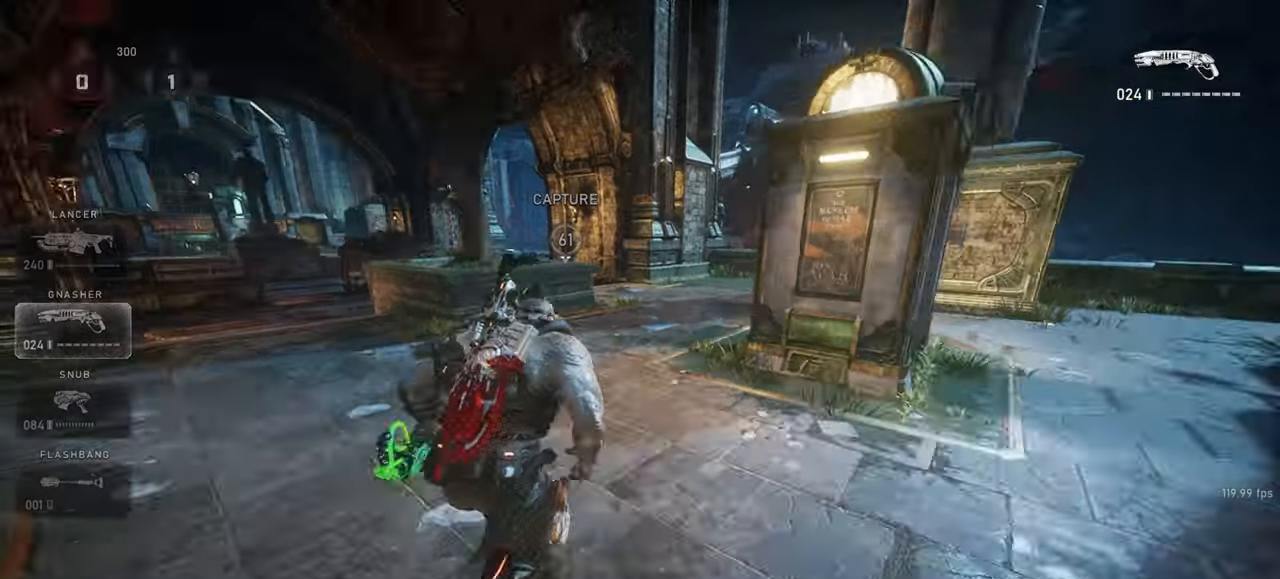
{"keys": ["shift", "space", "w"], "mouse": [], "events": [[150, "shift", "down"]]}
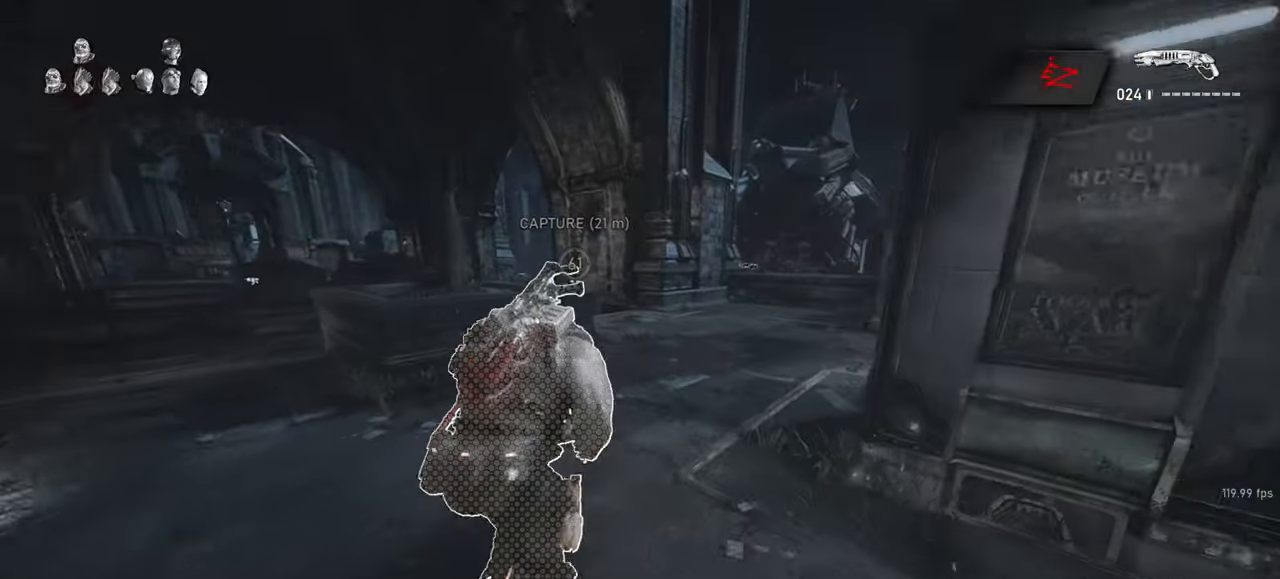
{"keys": ["w"], "mouse": [], "events": [[67, "shift", "up"], [250, "mouse_wheel", "down"], [250, "space", "up"], [467, "mouse_wheel", "up"]]}
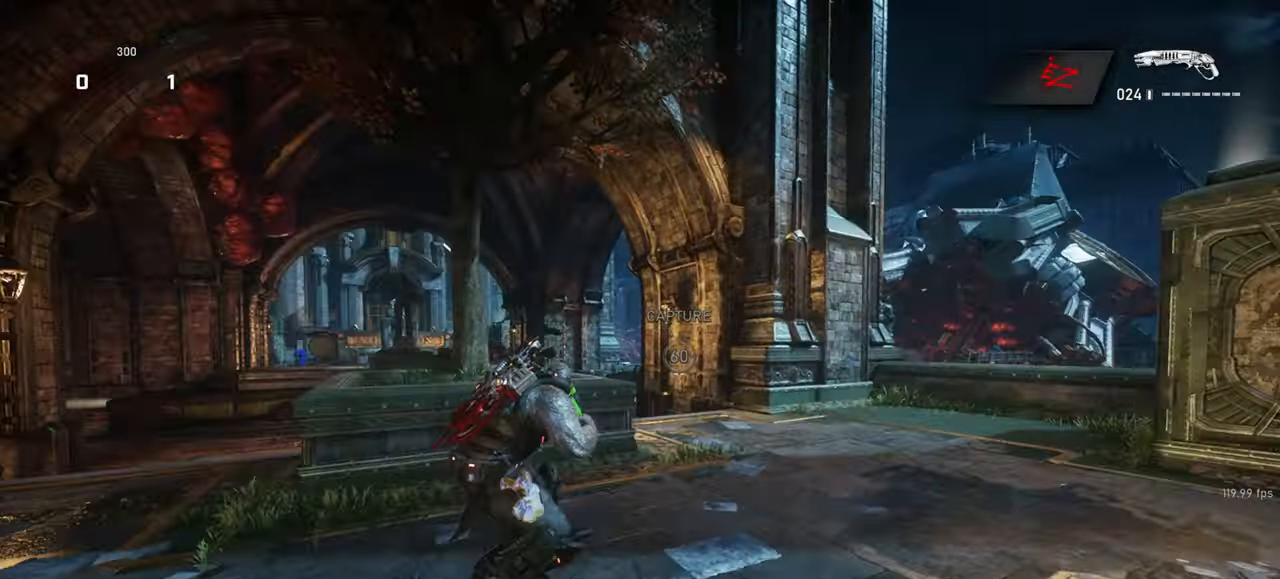
{"keys": ["shift", "space", "w"], "mouse": [], "events": [[100, "space", "down"], [150, "shift", "down"]]}
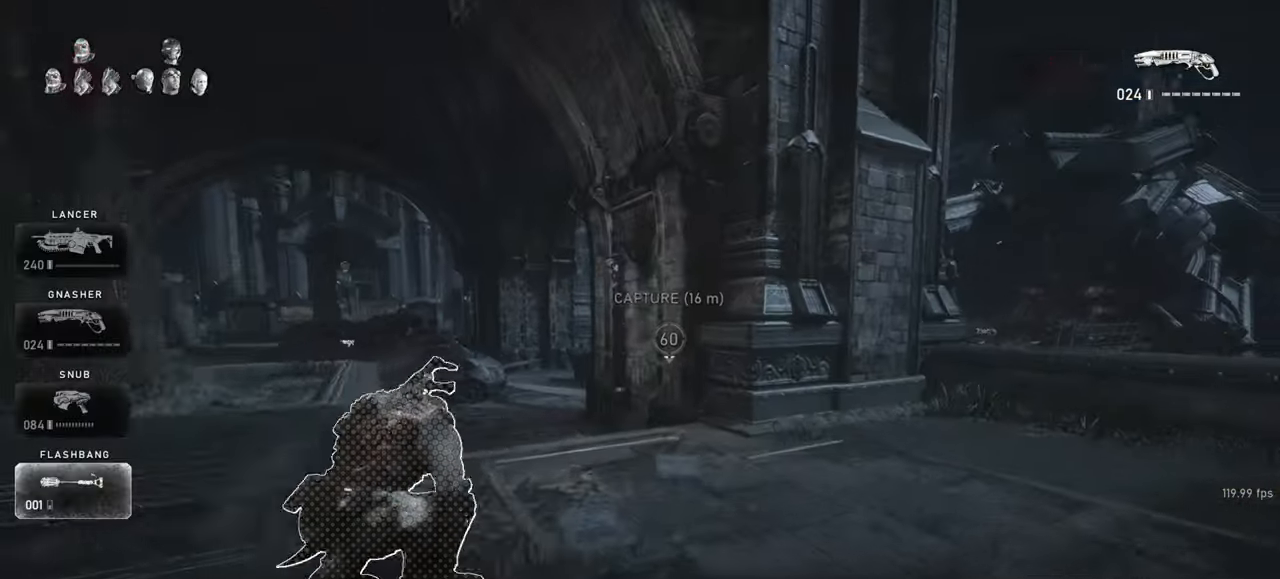
{"keys": ["space", "w"], "mouse": [], "events": [[50, "shift", "up"]]}
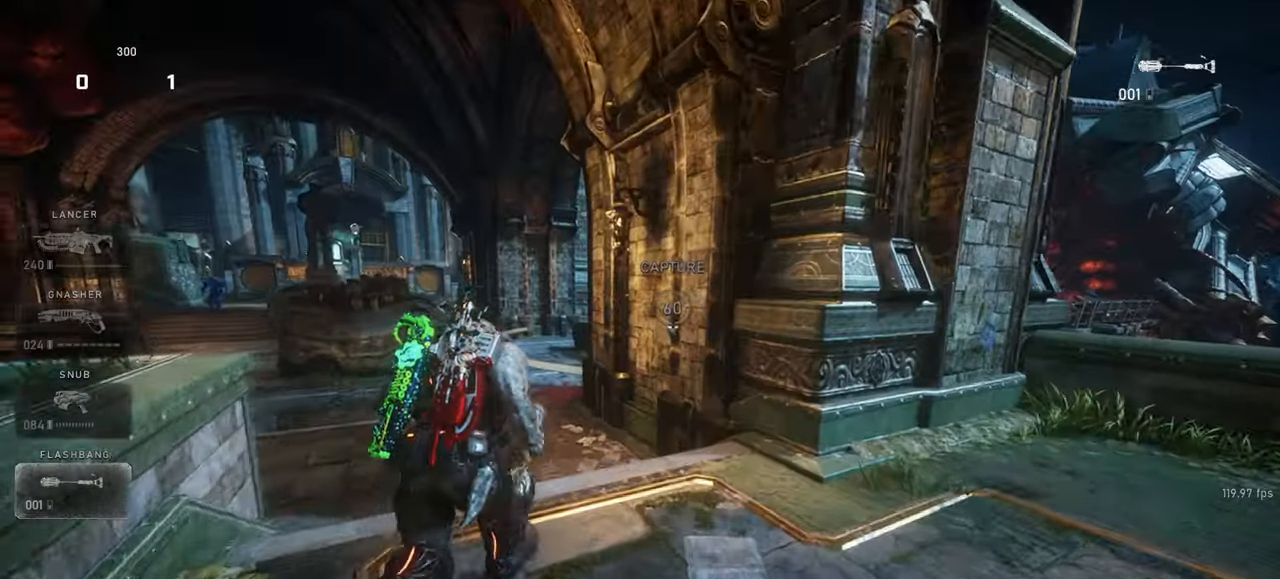
{"keys": ["d", "w"], "mouse": [], "events": [[333, "space", "up"], [350, "a", "down"], [467, "a", "up"], [483, "d", "down"]]}
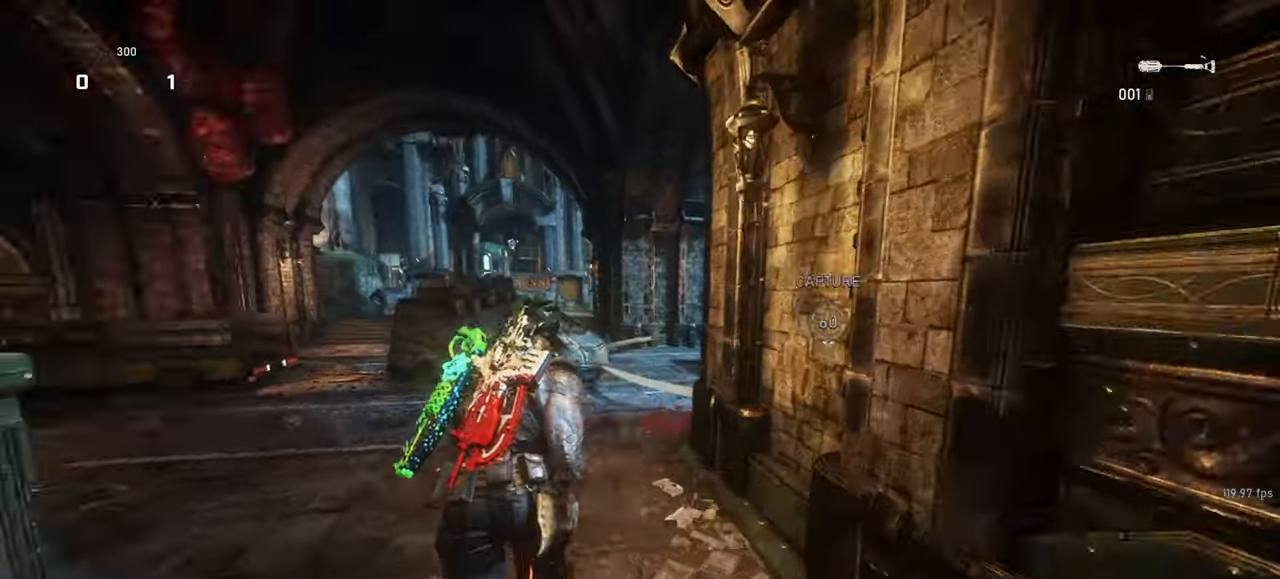
{"keys": ["a", "w"], "mouse": ["right"], "events": [[17, "mouse_left", "down"], [50, "w", "up"], [200, "mouse_left", "up"], [233, "a", "down"], [283, "d", "up"], [283, "mouse_right", "down"], [333, "w", "down"]]}
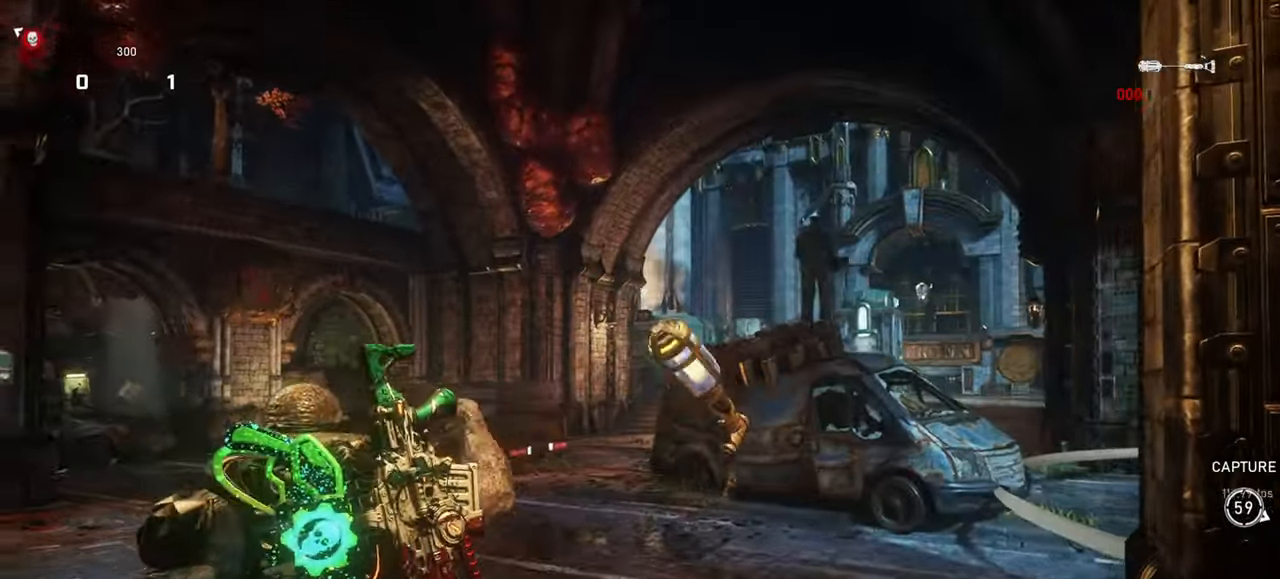
{"keys": ["a"], "mouse": [], "events": [[17, "a", "up"], [17, "mouse_right", "up"], [100, "d", "down"], [183, "mouse_wheel", "down"], [267, "d", "up"], [383, "a", "down"], [400, "mouse_wheel", "up"], [417, "mouse_wheel", "down"], [433, "mouse_wheel", "up"], [433, "w", "up"]]}
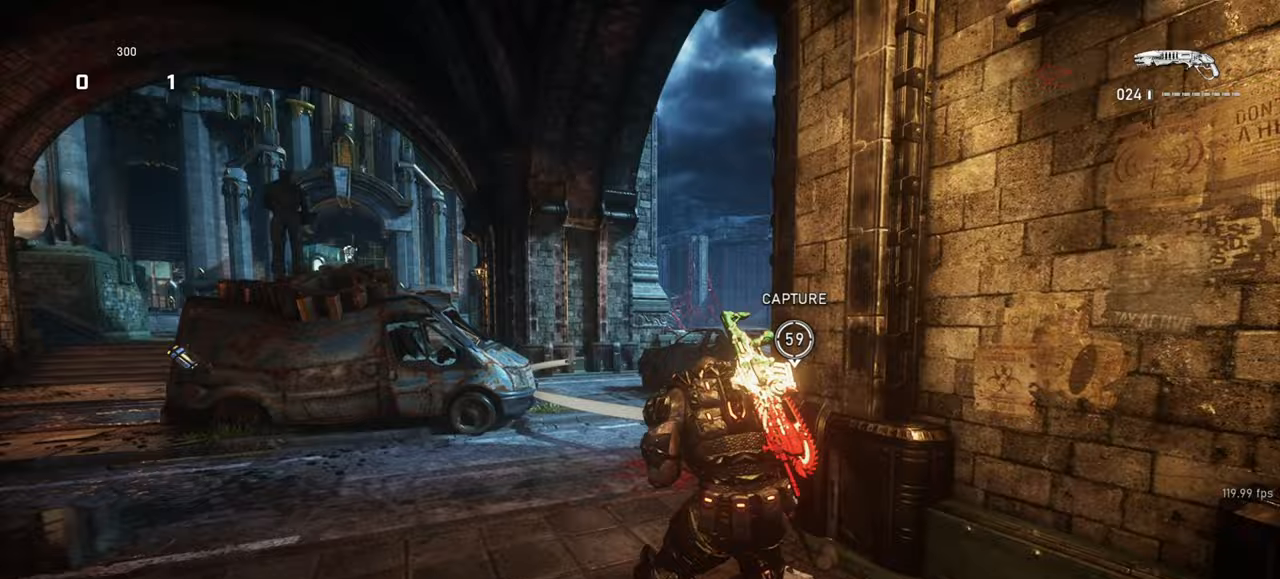
{"keys": ["space", "w"], "mouse": [], "events": [[17, "w", "down"], [33, "a", "up"], [83, "mouse_wheel", "down"], [250, "space", "down"], [267, "mouse_wheel", "up"]]}
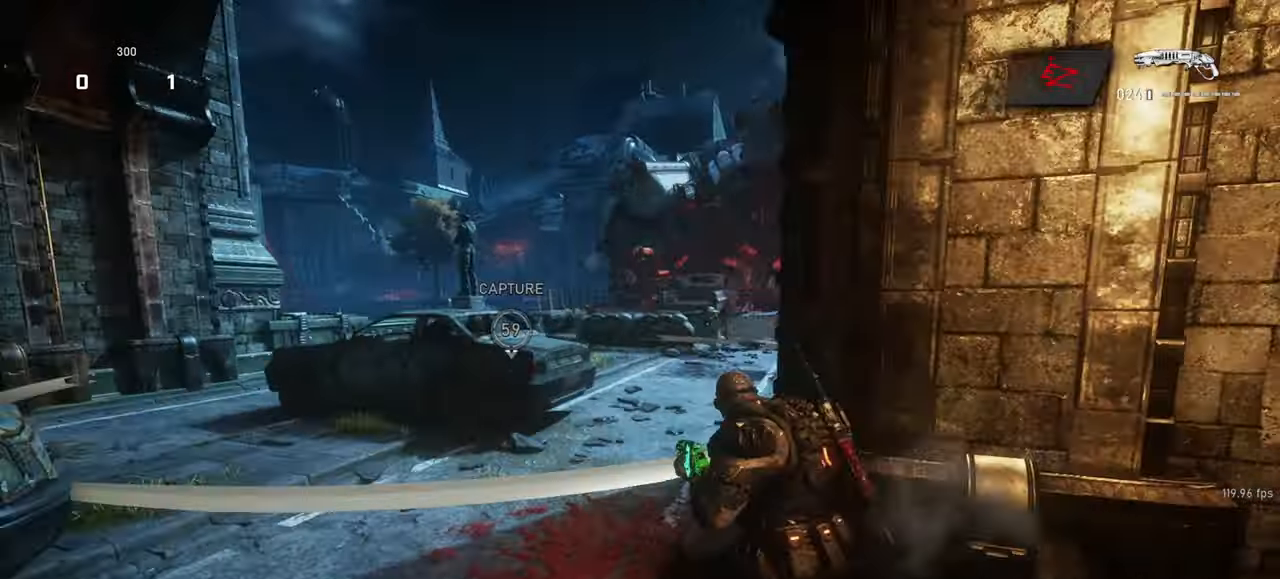
{"keys": ["w"], "mouse": ["wheel"], "events": [[33, "shift", "down"], [217, "a", "down"], [333, "shift", "up"], [367, "a", "up"], [500, "mouse_wheel", "down"], [500, "space", "up"]]}
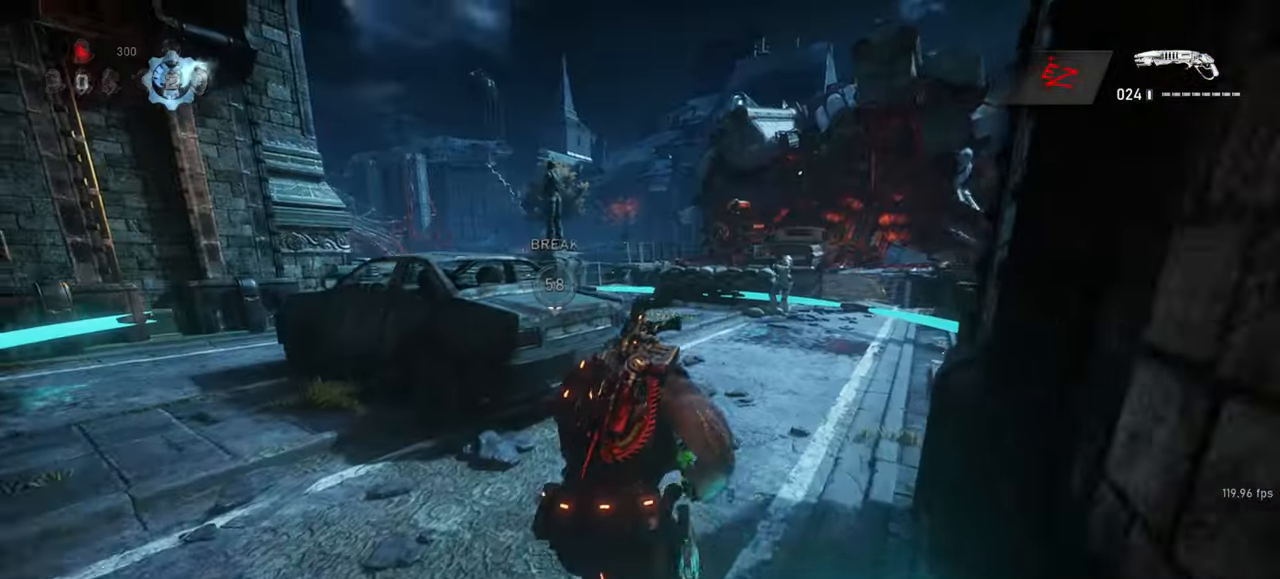
{"keys": ["space", "w"], "mouse": [], "events": [[267, "mouse_wheel", "up"], [417, "space", "down"]]}
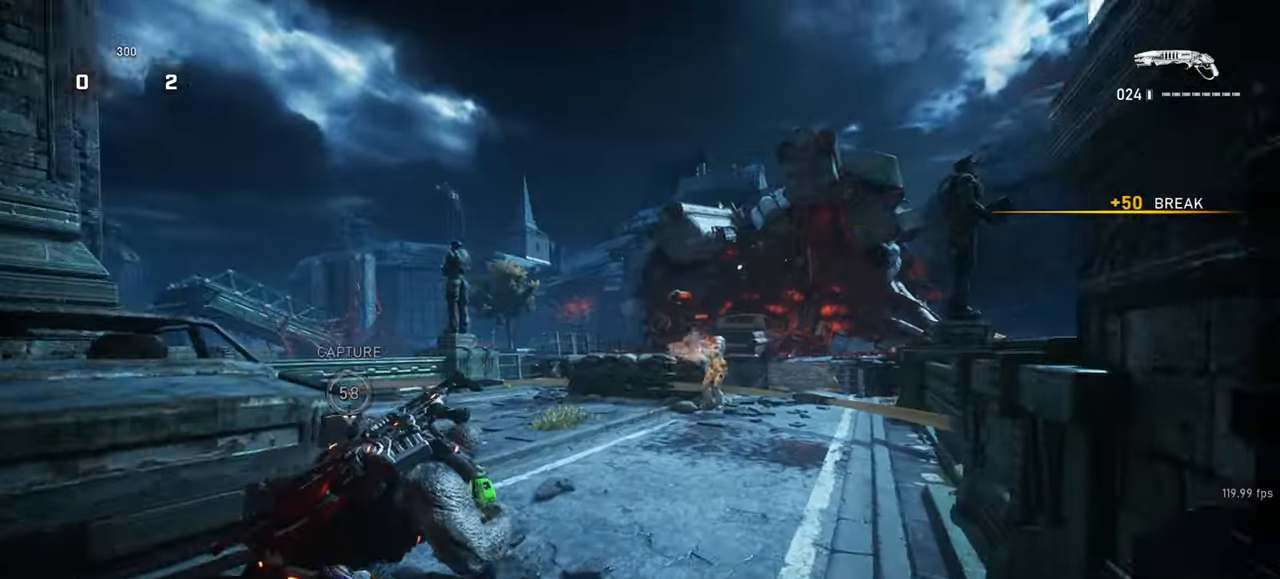
{"keys": ["a", "space", "w"], "mouse": [], "events": [[50, "q", "down"], [67, "mouse_right", "down"], [150, "mouse_left", "down"], [150, "q", "up"], [267, "mouse_right", "up"], [283, "mouse_left", "up"], [333, "a", "down"]]}
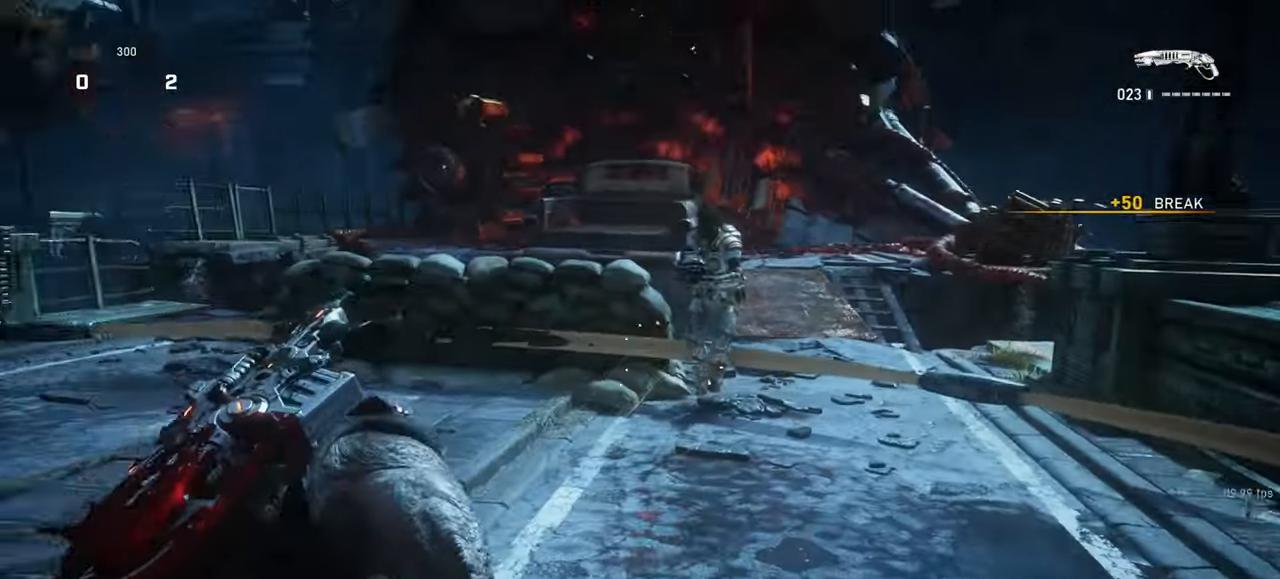
{"keys": ["w"], "mouse": [], "events": [[67, "a", "up"], [167, "d", "down"], [450, "d", "up"], [450, "space", "up"]]}
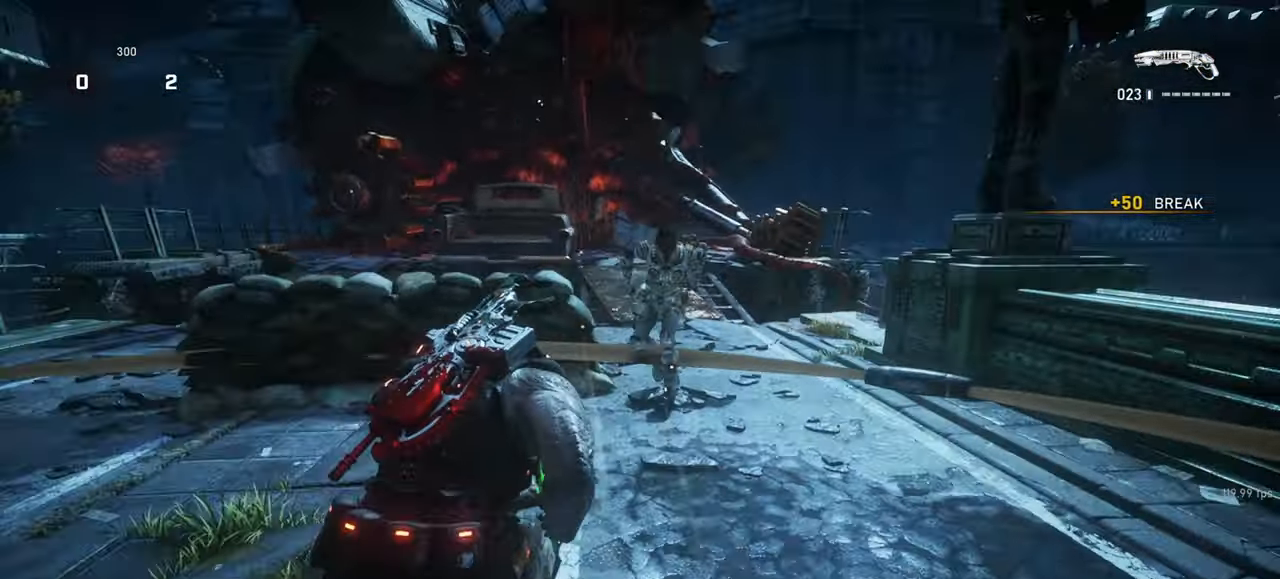
{"keys": ["d"], "mouse": [], "events": [[33, "d", "down"], [33, "w", "up"], [183, "mouse_left", "down"], [233, "s", "down"], [317, "s", "up"], [333, "mouse_left", "up"], [350, "s", "down"], [467, "s", "up"]]}
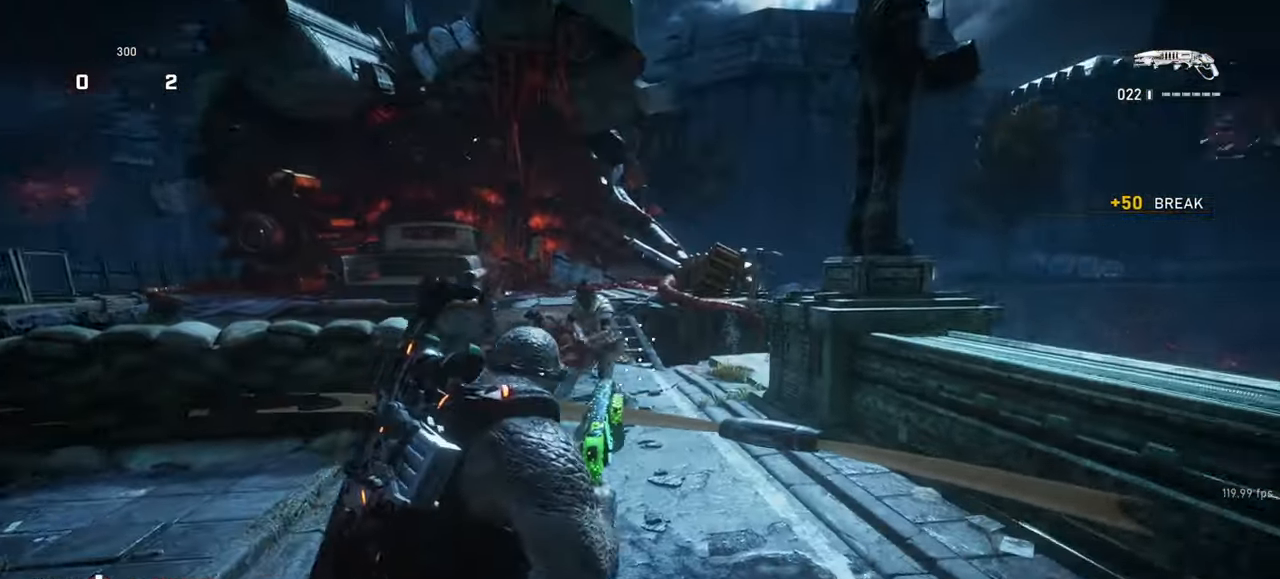
{"keys": ["d"], "mouse": [], "events": [[50, "mouse_wheel", "down"], [67, "w", "down"], [233, "mouse_wheel", "up"], [267, "w", "up"]]}
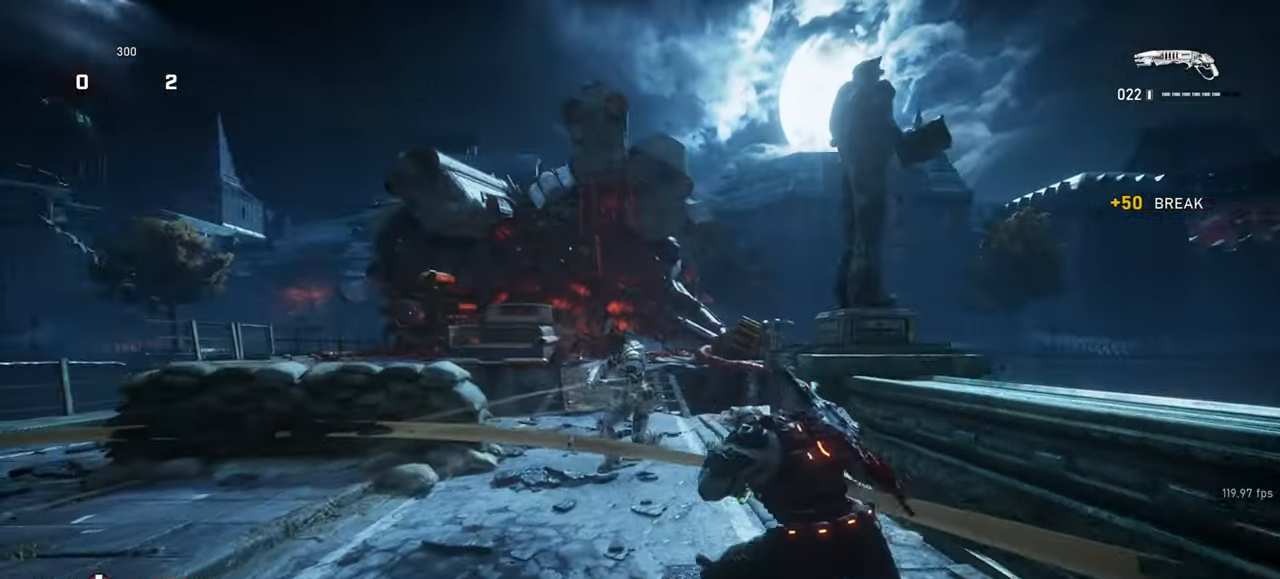
{"keys": ["w"], "mouse": [], "events": [[133, "a", "down"], [167, "d", "up"], [200, "mouse_left", "down"], [200, "w", "down"], [233, "space", "down"], [283, "a", "up"], [367, "space", "up"], [400, "mouse_left", "up"]]}
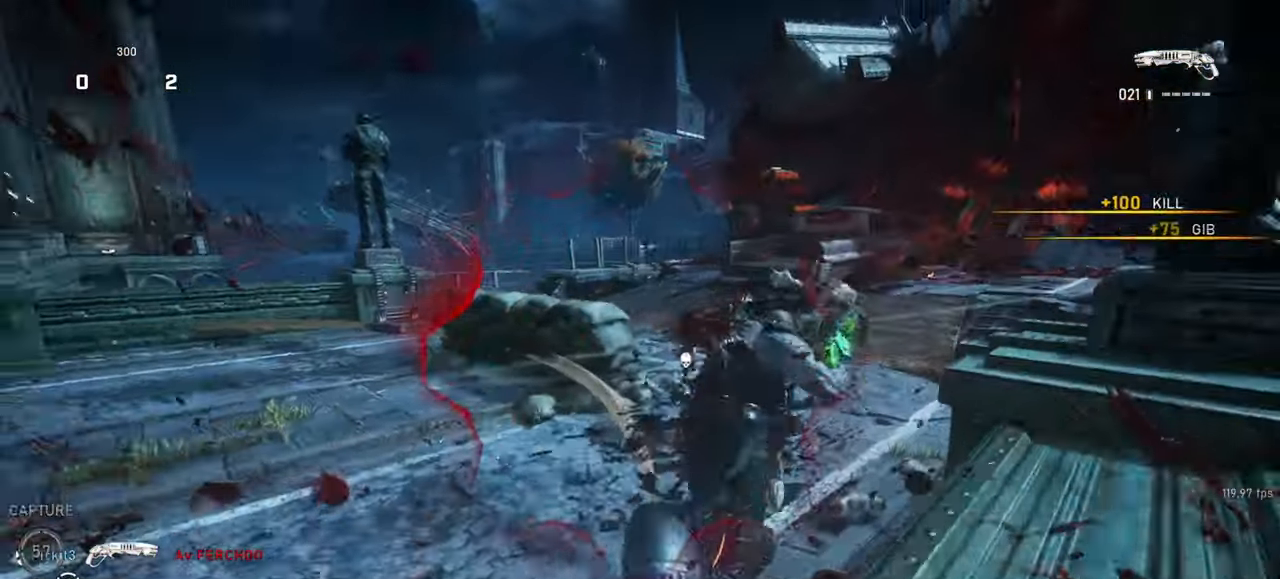
{"keys": ["shift", "space", "w"], "mouse": [], "events": [[217, "shift", "down"], [217, "space", "down"], [367, "shift", "up"], [483, "shift", "down"]]}
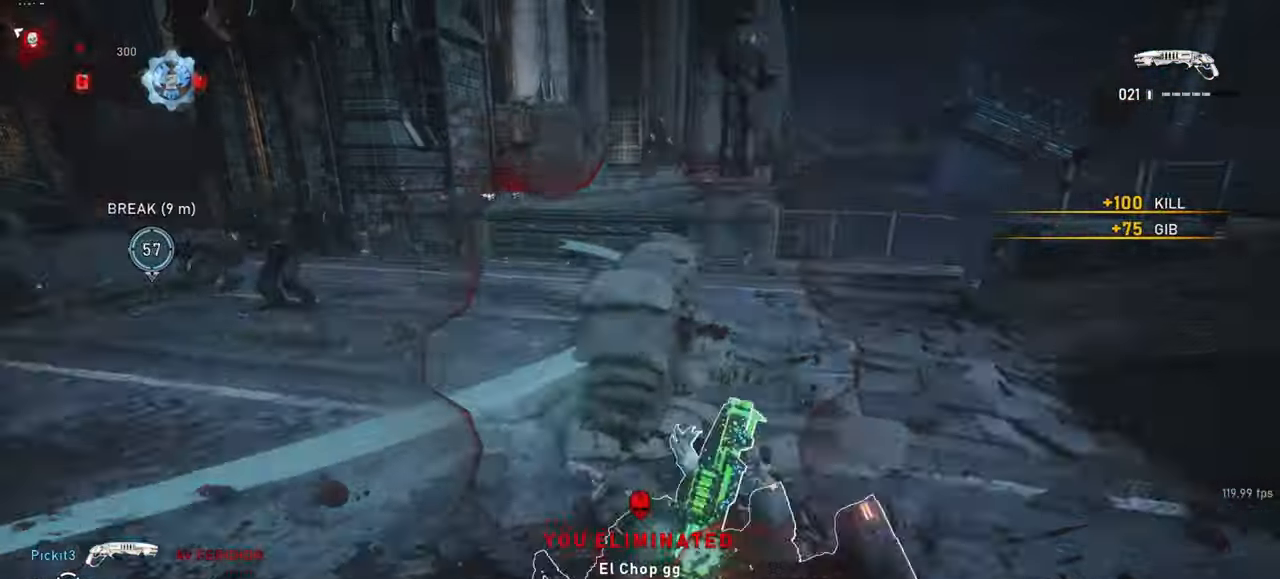
{"keys": ["w"], "mouse": [], "events": [[283, "shift", "up"], [333, "space", "up"], [433, "space", "down"], [483, "space", "up"]]}
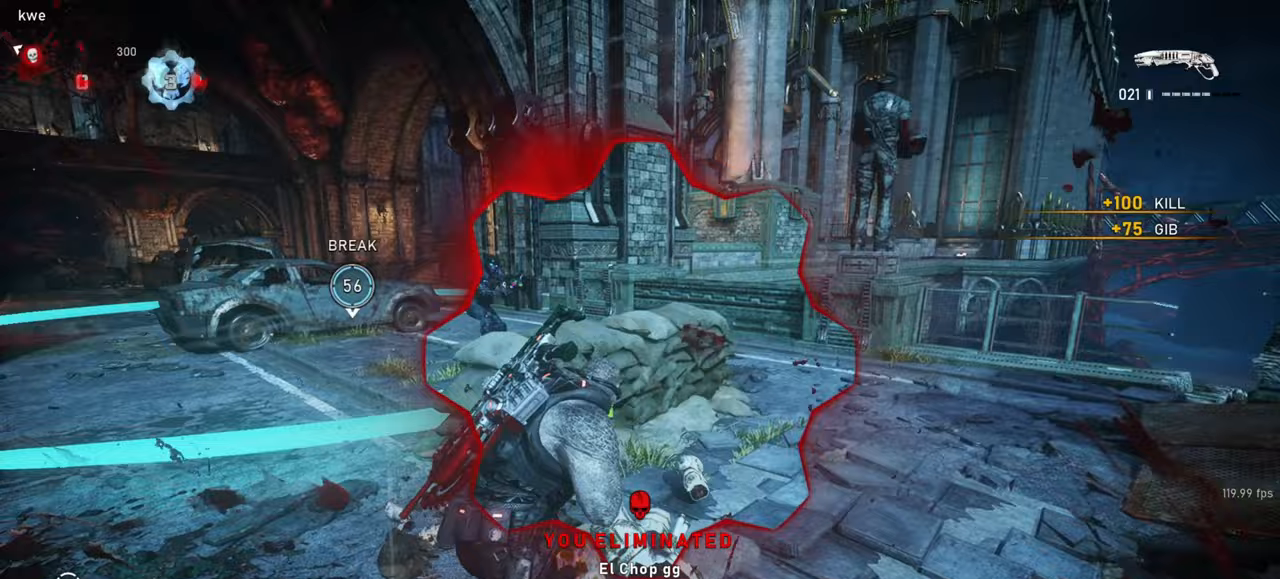
{"keys": ["d"], "mouse": [], "events": [[100, "d", "down"], [283, "w", "up"]]}
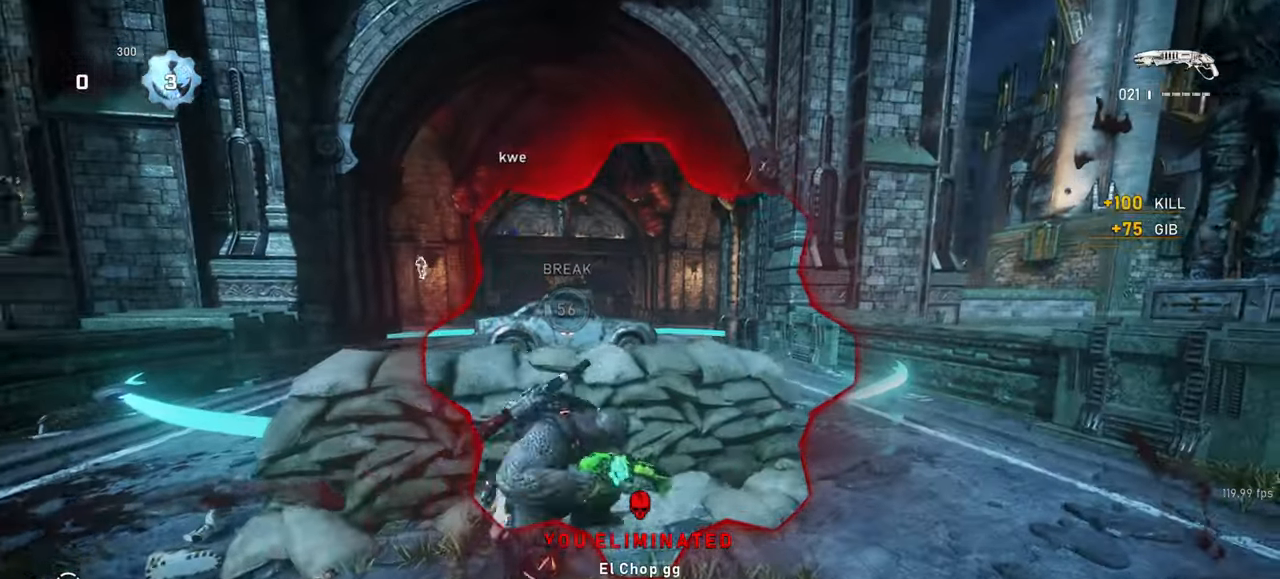
{"keys": ["a"], "mouse": [], "events": [[217, "s", "down"], [283, "d", "up"], [300, "a", "down"], [300, "mouse_left", "down"], [317, "space", "down"], [367, "space", "up"], [450, "mouse_left", "up"], [467, "s", "up"]]}
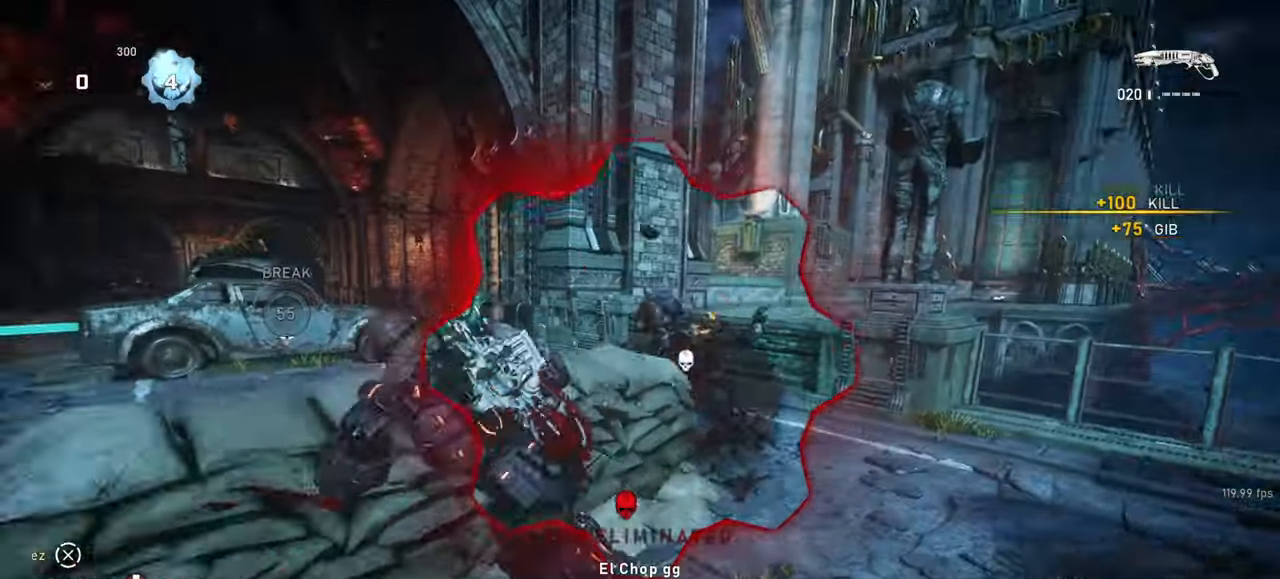
{"keys": ["d", "space"], "mouse": [], "events": [[183, "a", "up"], [183, "w", "down"], [217, "space", "down"], [317, "shift", "down"], [433, "d", "down"], [433, "w", "up"], [467, "shift", "up"]]}